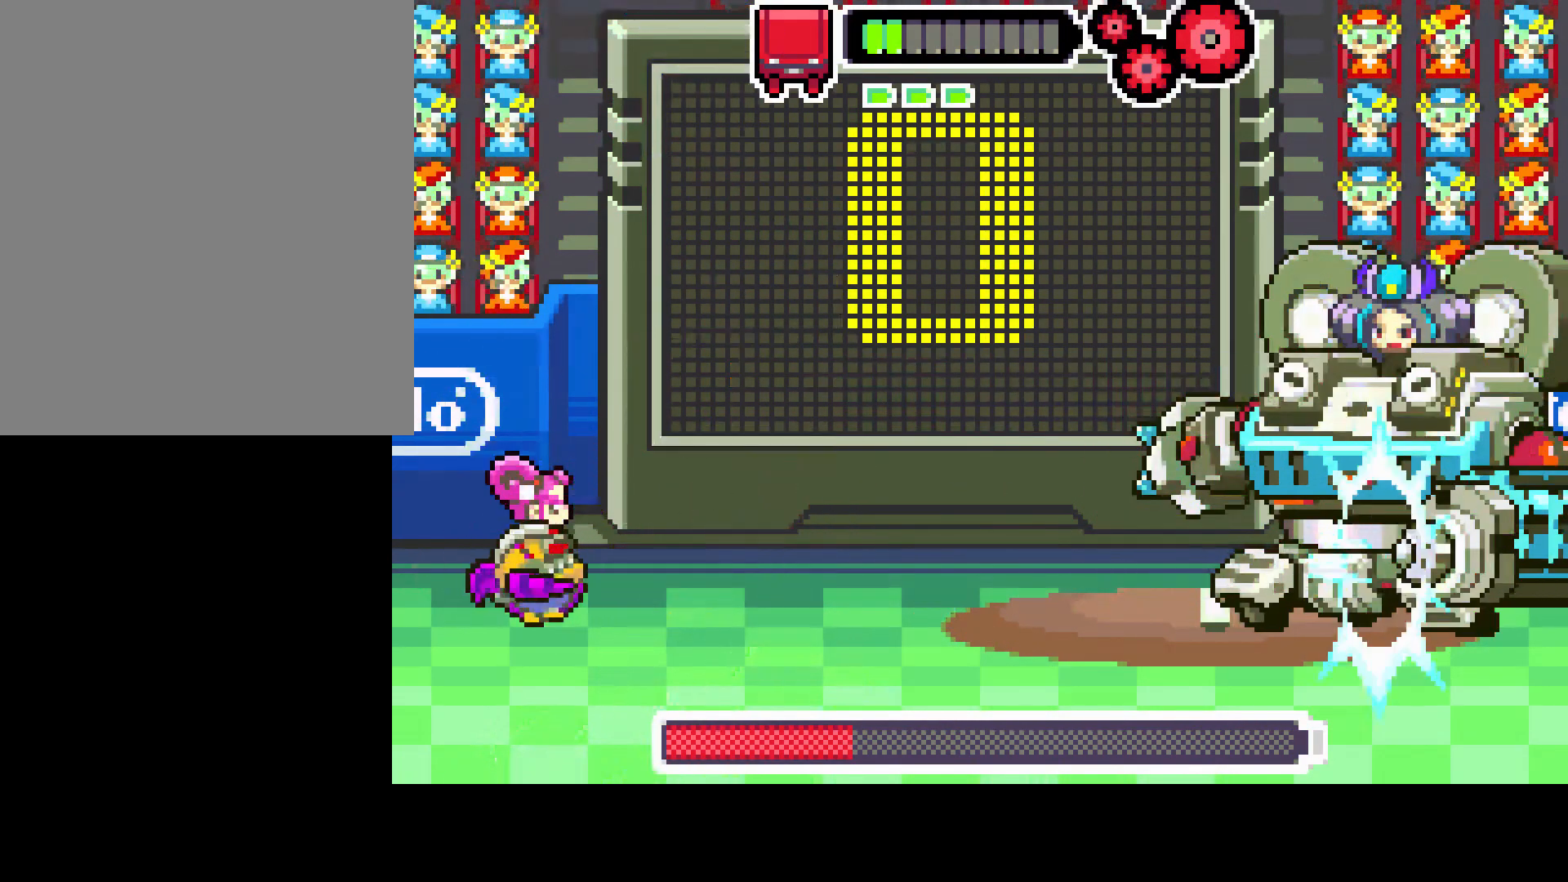
Gameplay with a controller (PlayStation layout); each line is a JSON object with the inputs held at the frame after it. "events" lists button and stick changes between this image and that frame as [ms after this image, input, new state], when the widget could be followed in between. Not read: L3 R3.
{"buttons": [], "left_stick": "center", "right_stick": "center", "events": []}
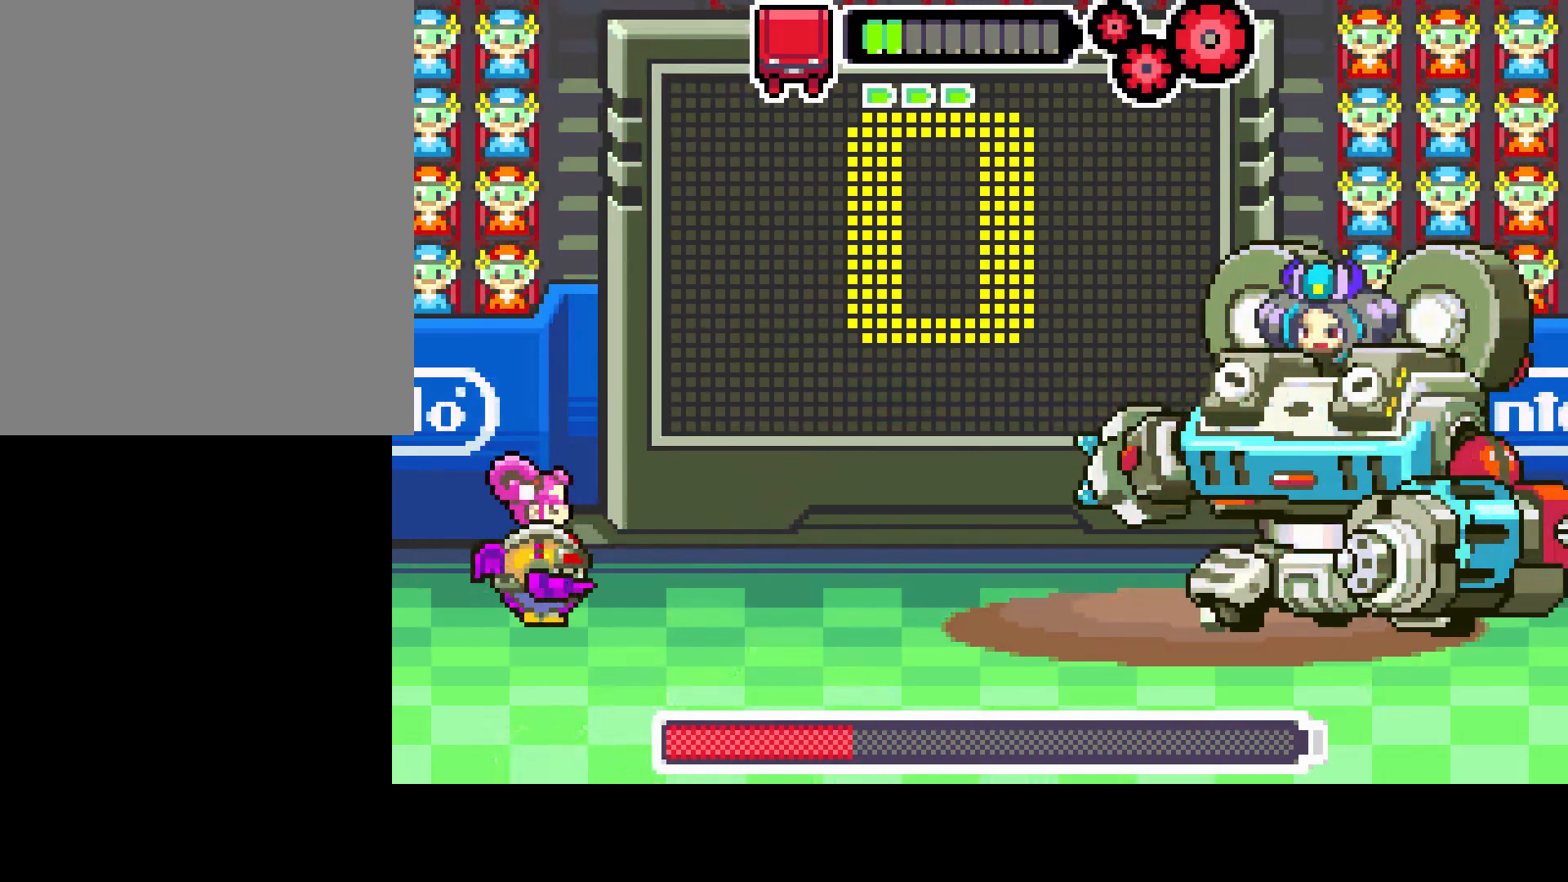
{"buttons": [], "left_stick": "center", "right_stick": "center", "events": []}
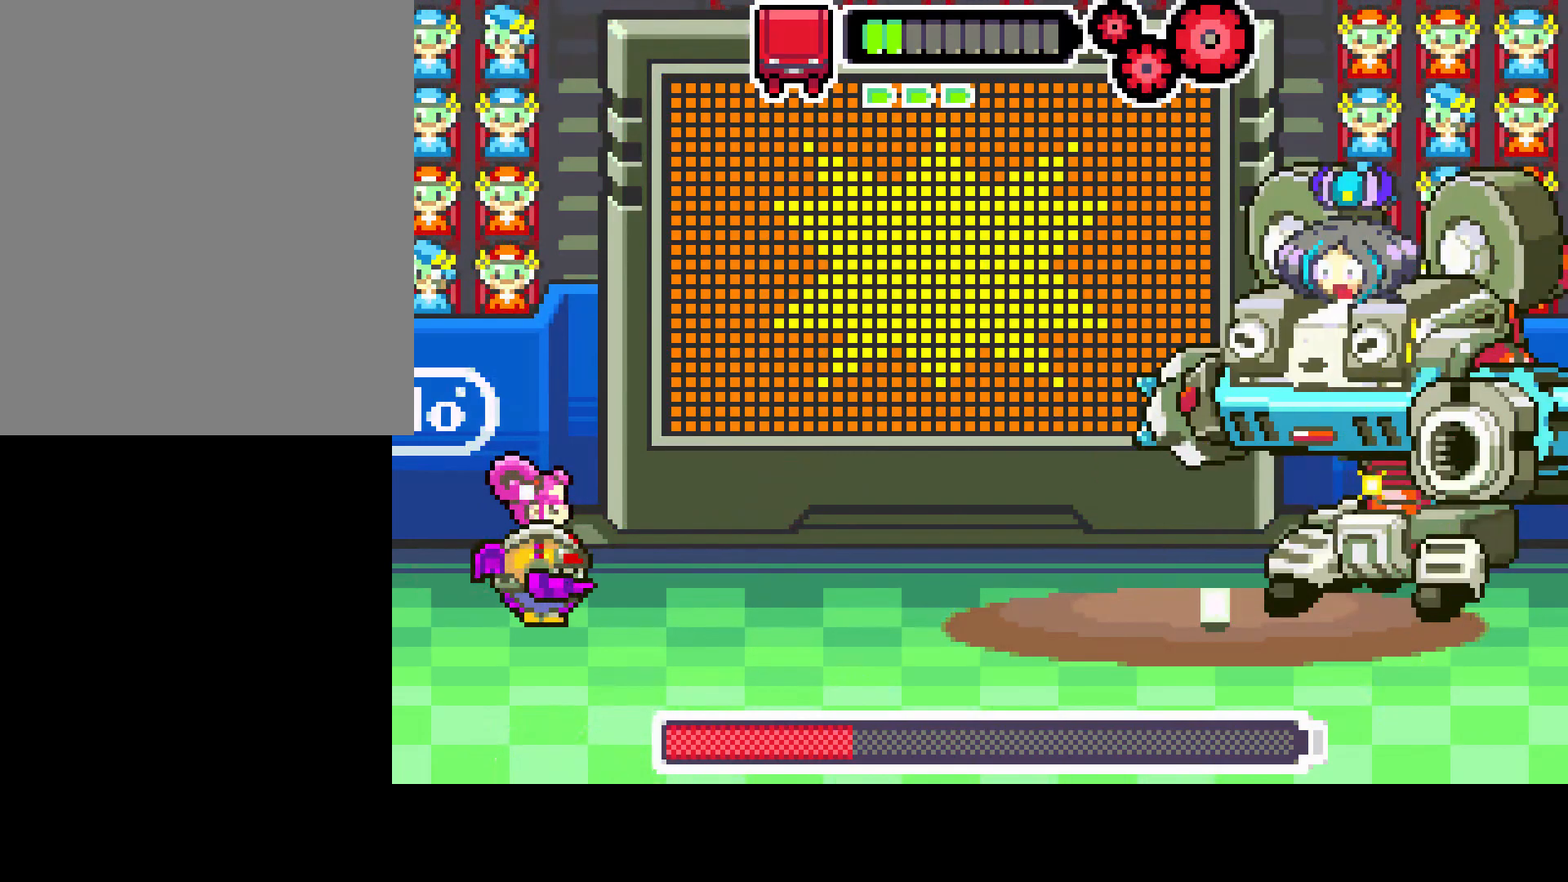
{"buttons": [], "left_stick": "center", "right_stick": "center", "events": []}
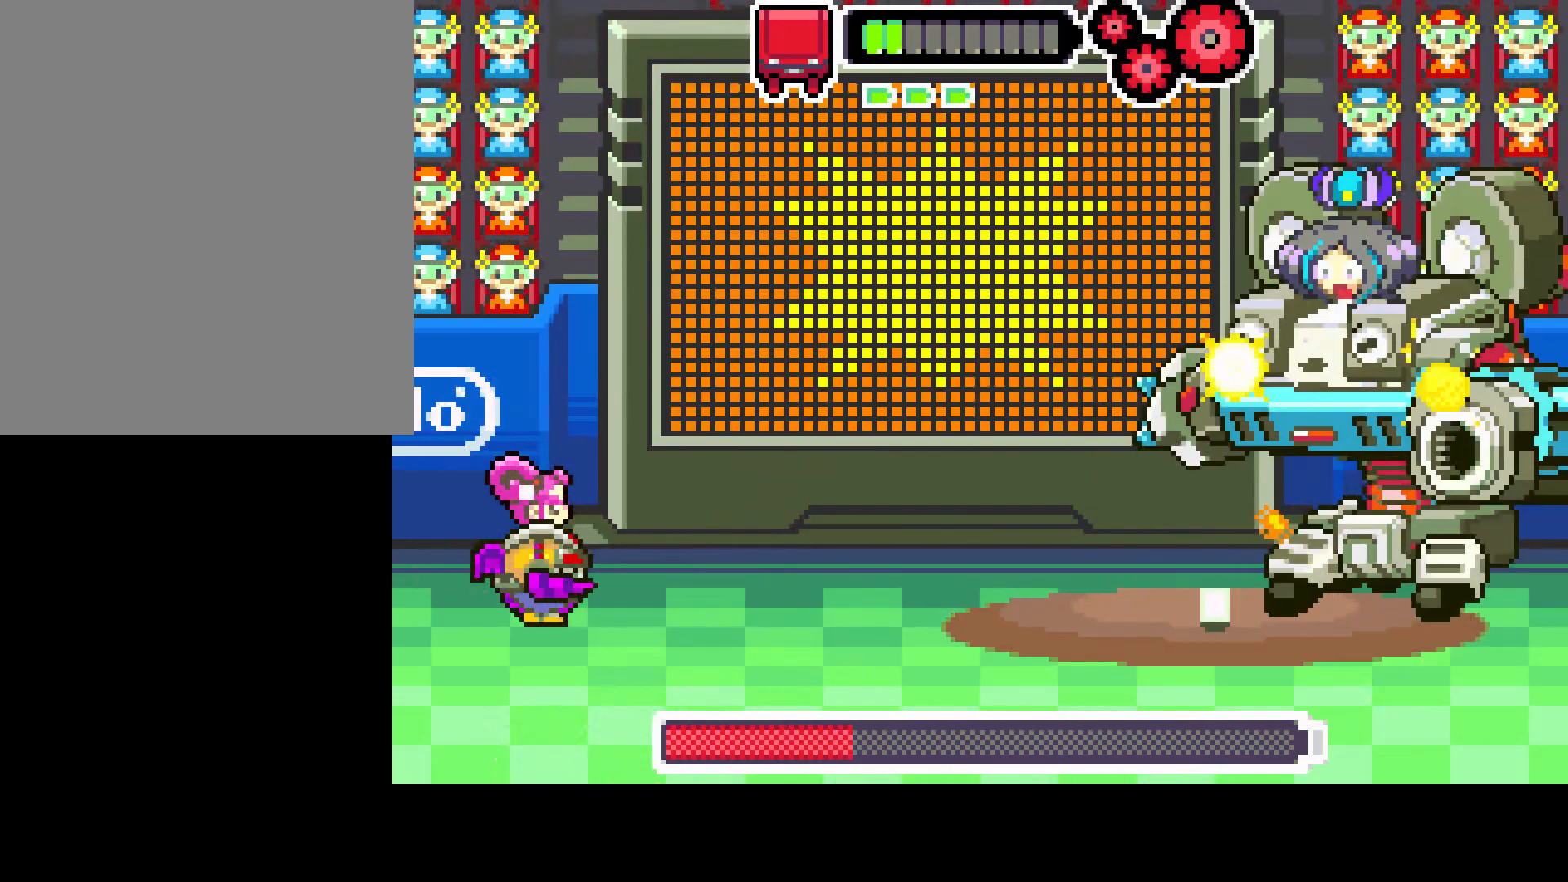
{"buttons": [], "left_stick": "center", "right_stick": "center", "events": []}
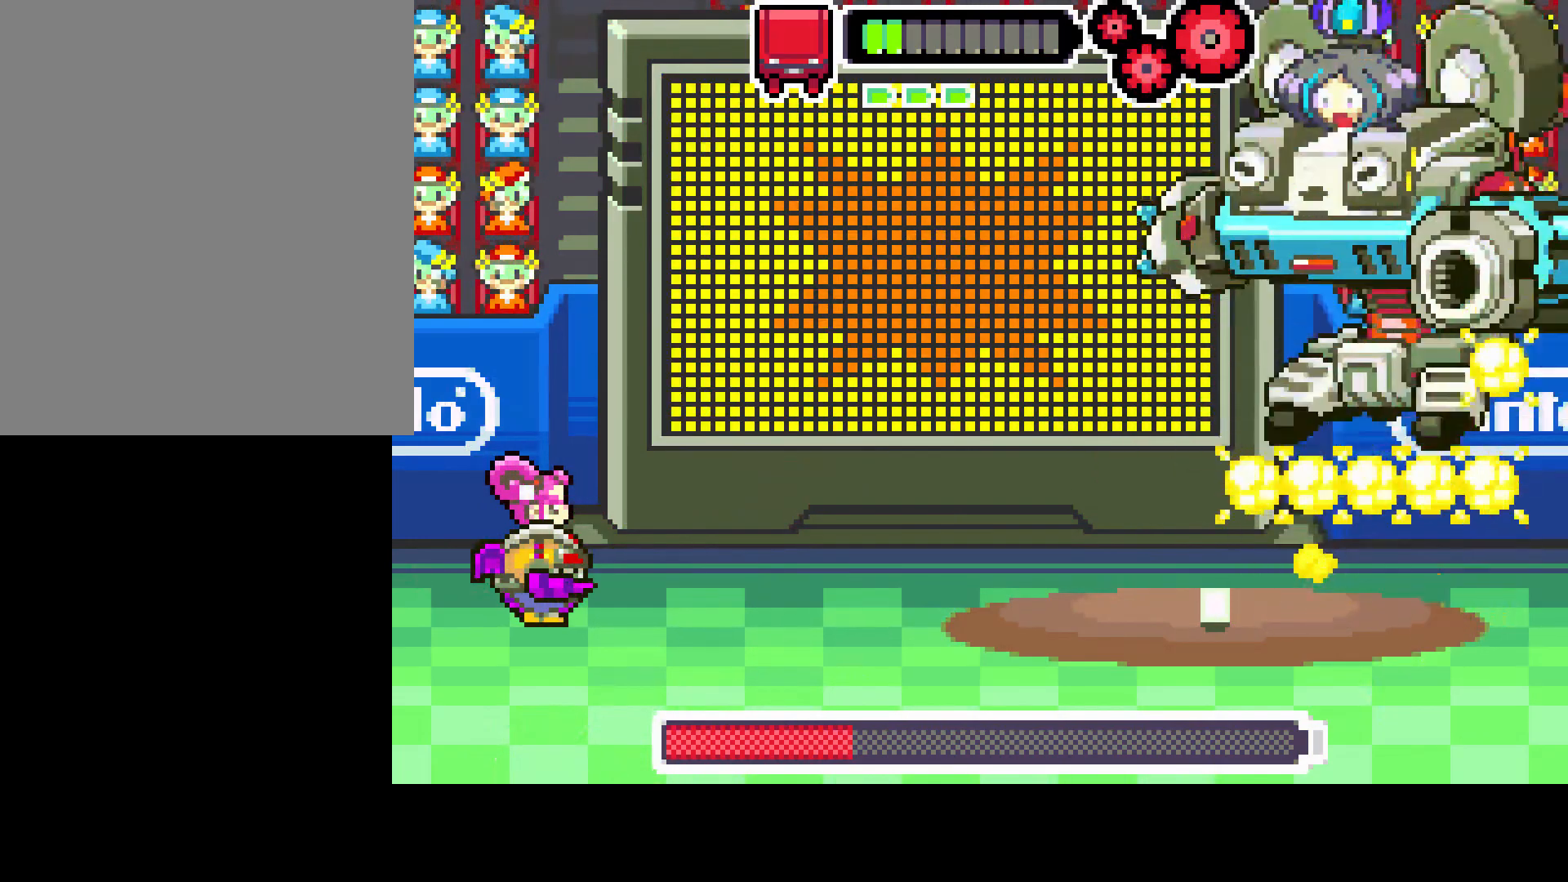
{"buttons": [], "left_stick": "center", "right_stick": "center", "events": []}
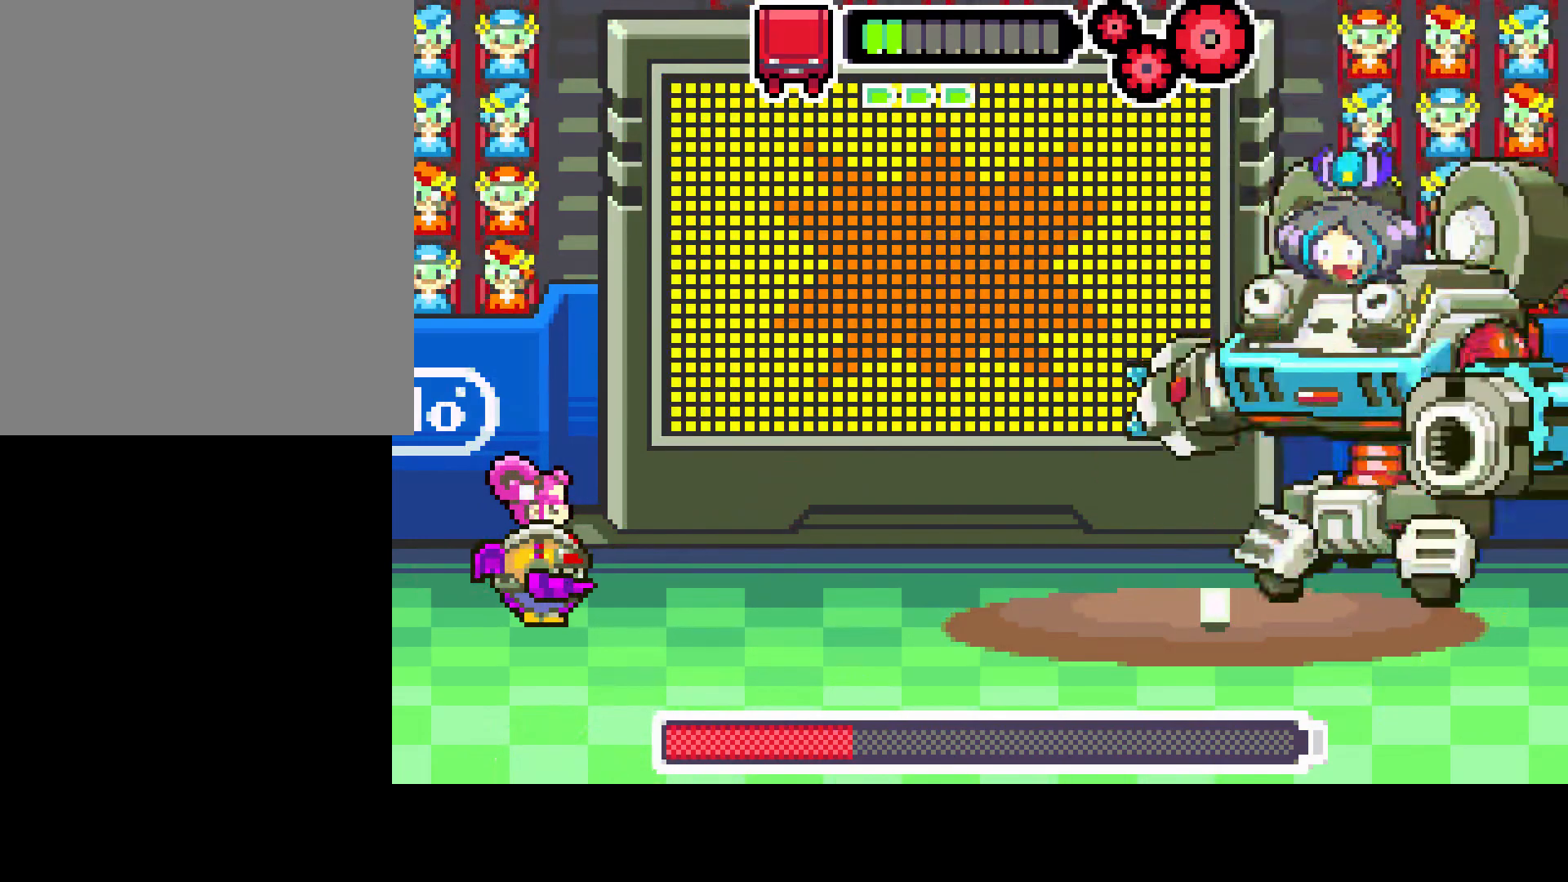
{"buttons": ["DPAD_RIGHT"], "left_stick": "center", "right_stick": "center", "events": [[500, "DPAD_RIGHT", "down"]]}
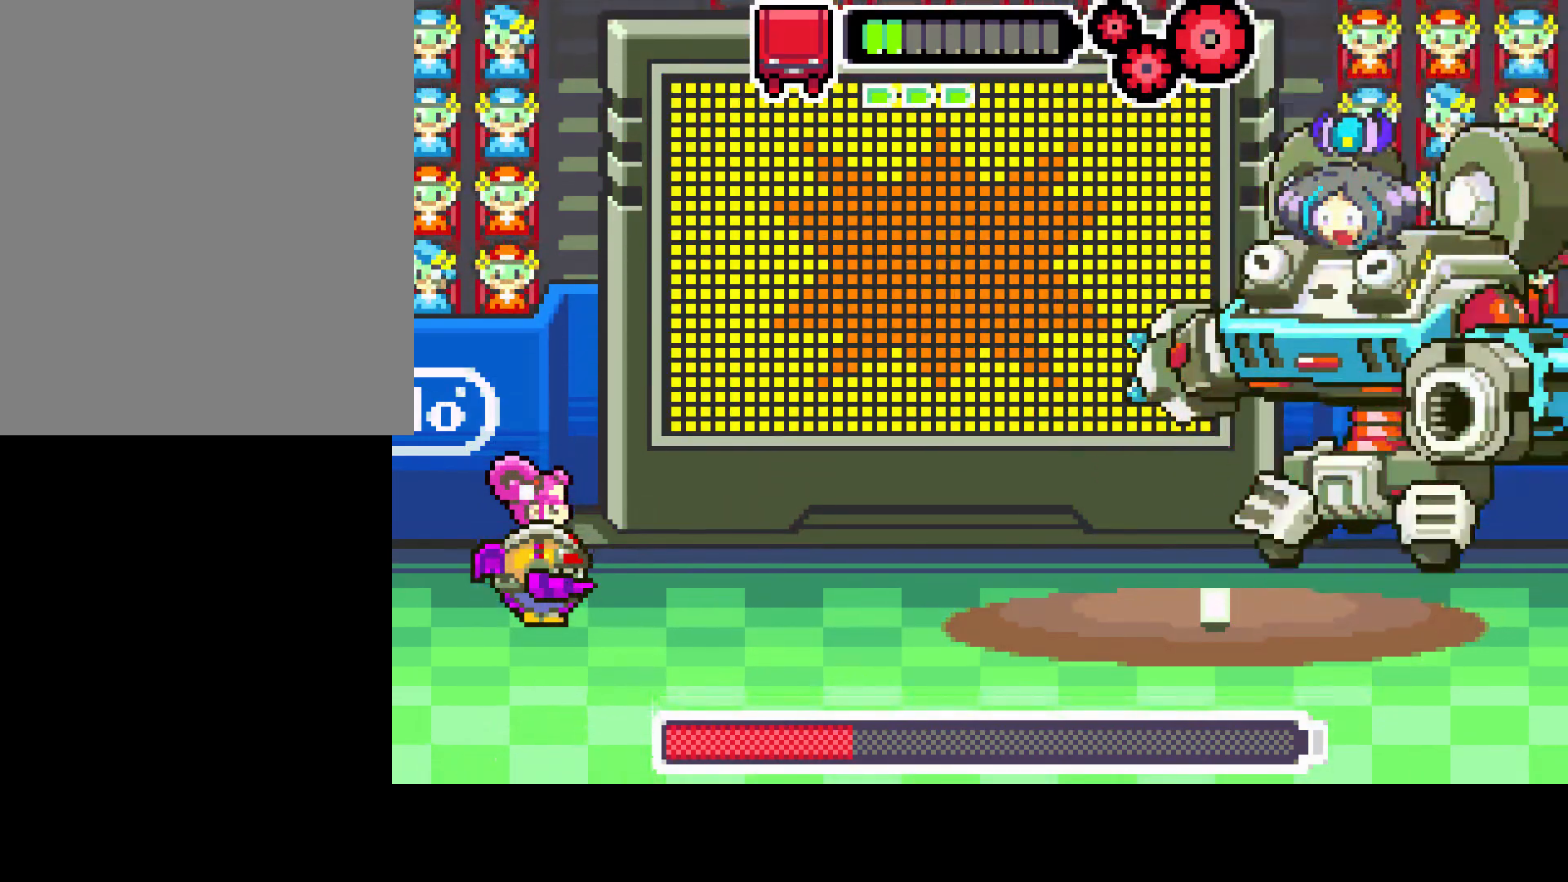
{"buttons": [], "left_stick": "center", "right_stick": "center", "events": [[217, "DPAD_RIGHT", "up"]]}
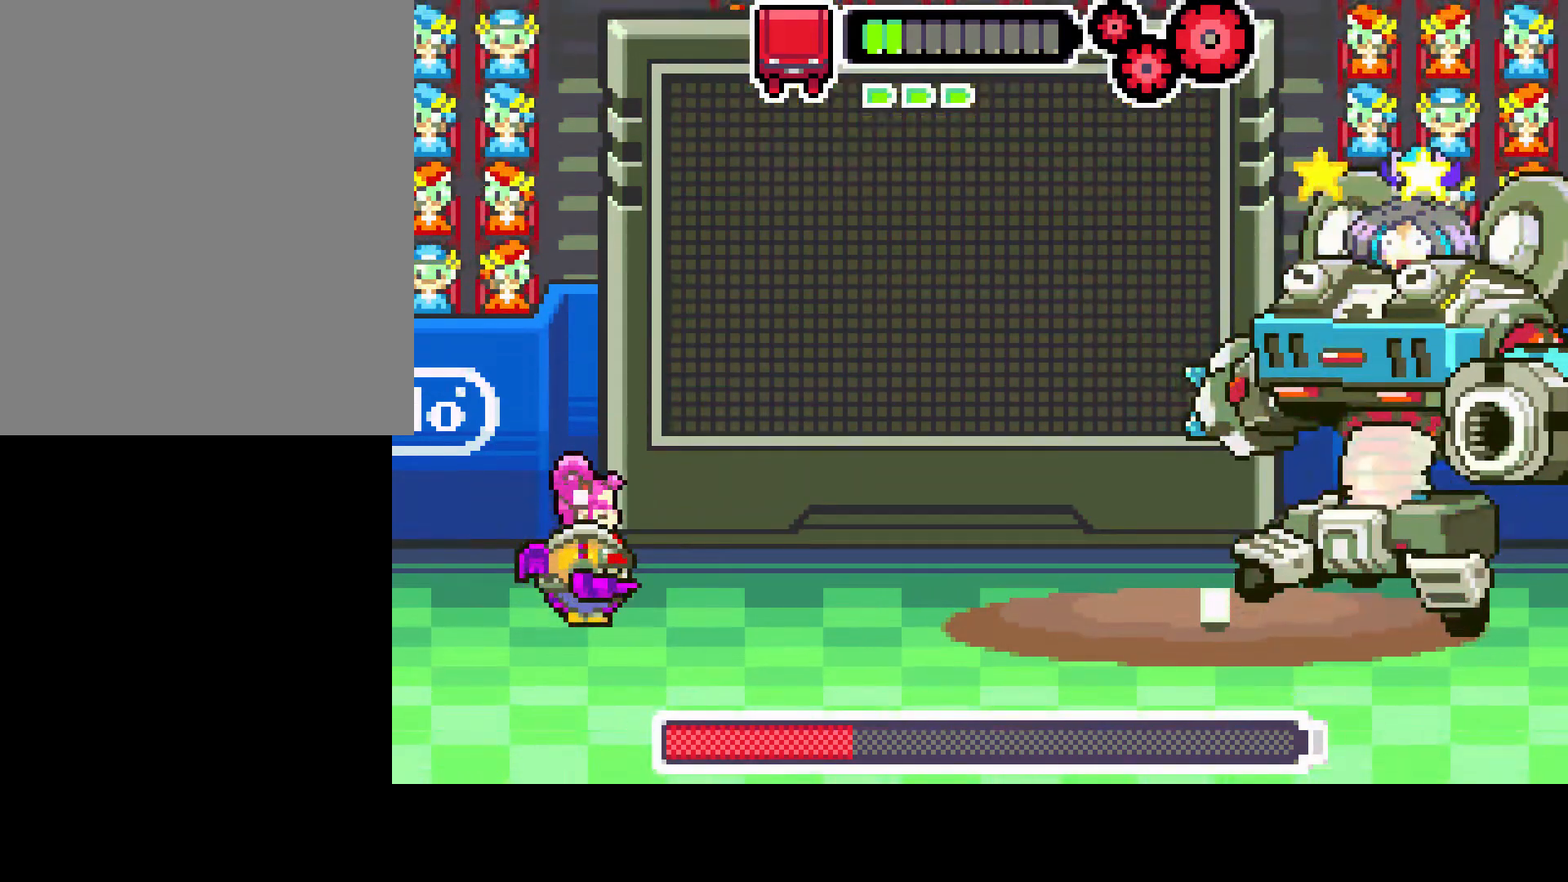
{"buttons": ["DPAD_RIGHT"], "left_stick": "center", "right_stick": "center", "events": [[217, "DPAD_RIGHT", "down"]]}
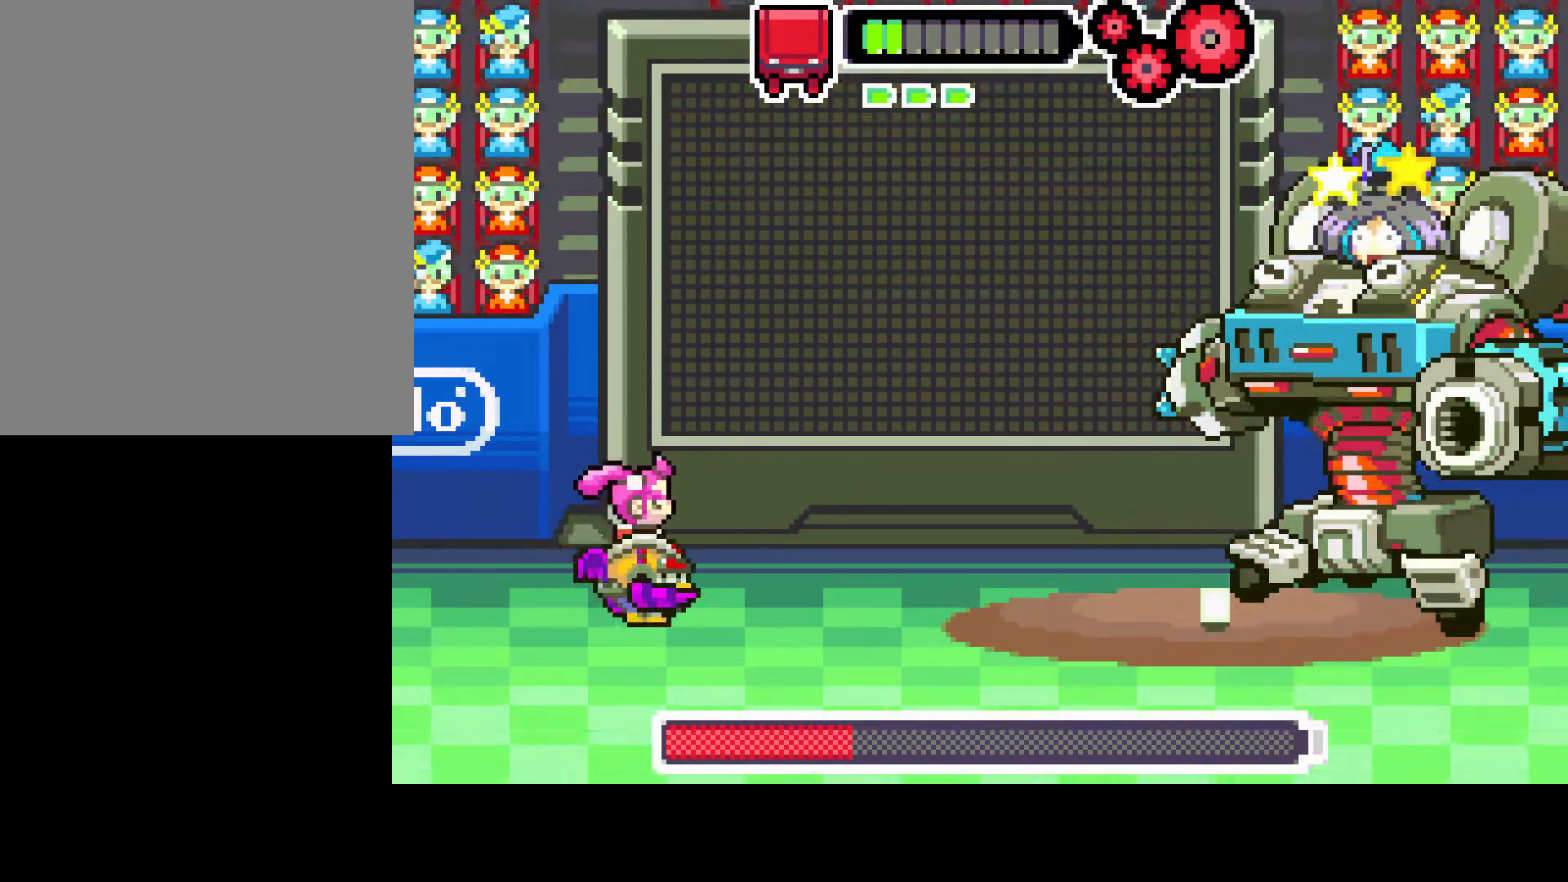
{"buttons": ["DPAD_RIGHT"], "left_stick": "center", "right_stick": "center", "events": []}
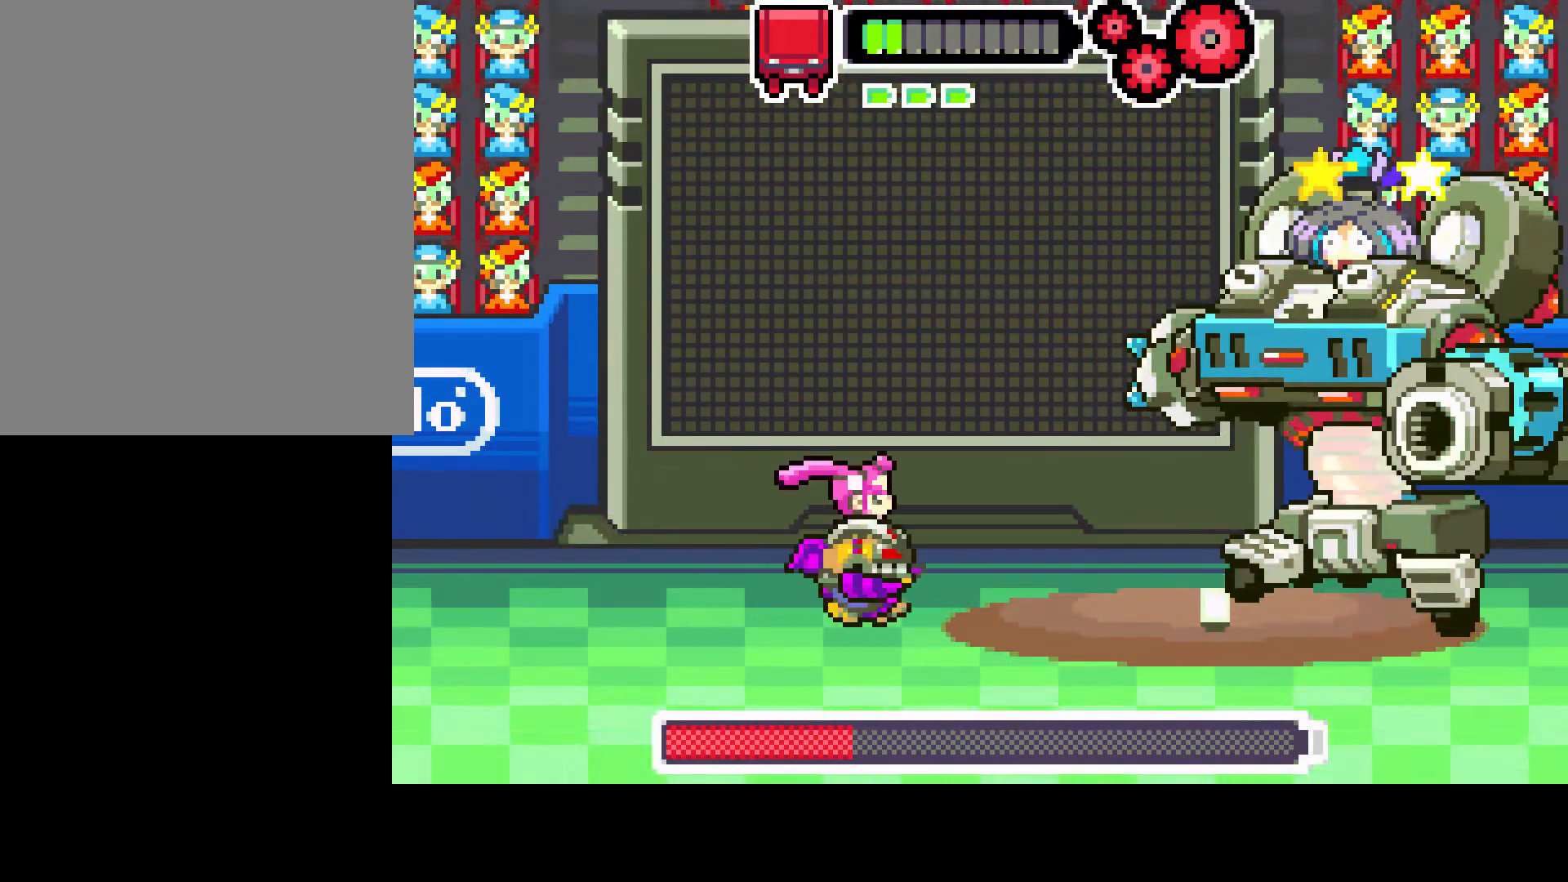
{"buttons": ["DPAD_RIGHT"], "left_stick": "center", "right_stick": "center", "events": []}